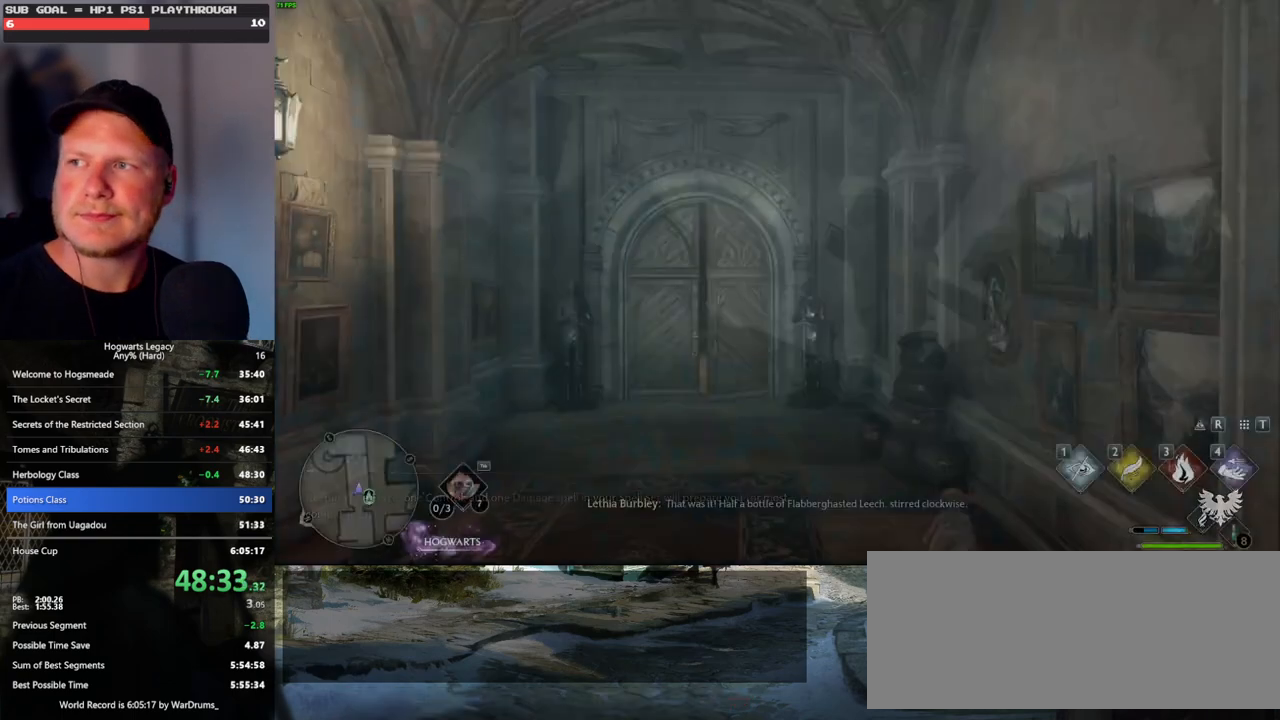
Gameplay with keyboard and mouse; each line is a JSON object with the keys and mouse buttons held at the frame after it. "events" lists presses ("down") and releases ("up") of ".", "/", "0", "1", "2", "3", "4", "5", "6", "7", "8", "9", "a", "alt_l", "alt_r", "b", "backslash", "backspace", "c", "caps_lock", "comma", "ctrl_l", "ctrl_r", "d", "e", "equals", "escape", "f", "f1", "f10", "f11", "f12", "f2", "f3", "f4", "f5", "f6", "f7", "f8", "f9", "g", "h", "i", "j", "k", "l", "lbracket", "m", "minus", "n", "o", "p", "q", "quote", "r", "rbracket", "return", "s", "semicolon", "shift_l", "shift_r", "space", "super_l", "super_r", "t", "tab", "tilde", "u", "v", "w", "x", "y", "z", "mouse_left", "mouse_wheel", "mouse_right", "mouse_mb4" and "mouse_mb5" between this image and that frame as [ms after this image, input, new state], when the widget could be followed in between. "mouse_left", "mouse_wheel", "mouse_right", "mouse_mb4", "mouse_mb5" = the "left", "wheel", "right", "mb4", "mb5" buttons of the "mouse" list. No other keys are recorded. "wheel" means that the mouse wheel is clicked or scrolled. Mouse movement is not recorded.
{"keys": ["w"], "mouse": [], "events": [[467, "w", "down"]]}
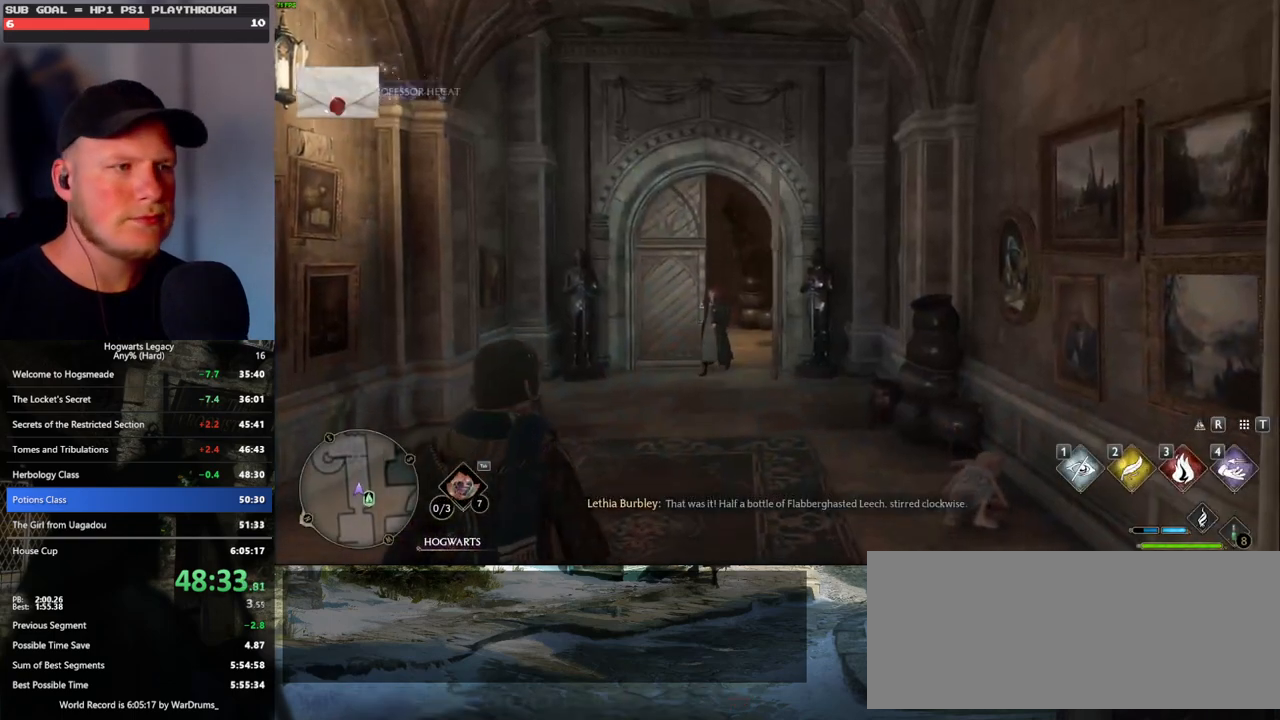
{"keys": ["w"], "mouse": [], "events": [[183, "space", "down"], [250, "space", "up"], [367, "space", "down"], [433, "space", "up"]]}
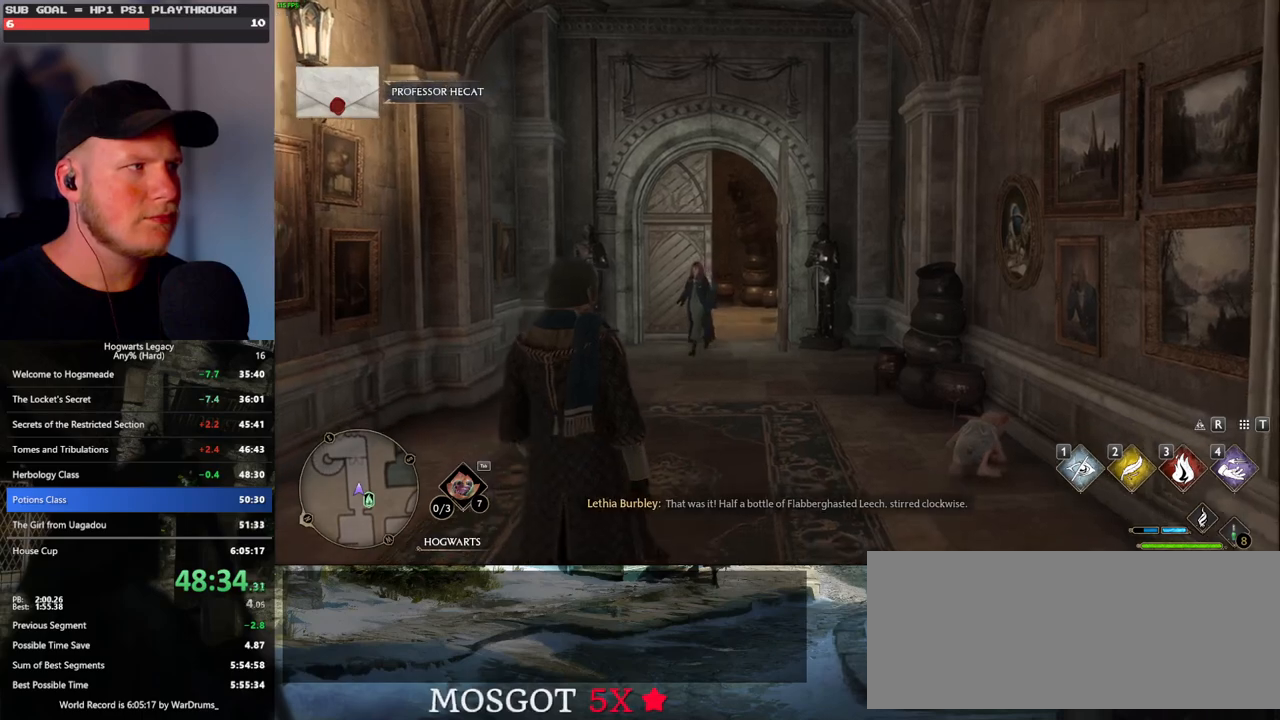
{"keys": ["space", "w"], "mouse": [], "events": [[17, "space", "down"], [100, "space", "up"], [183, "space", "down"], [250, "space", "up"], [350, "space", "down"], [400, "space", "up"], [467, "space", "down"]]}
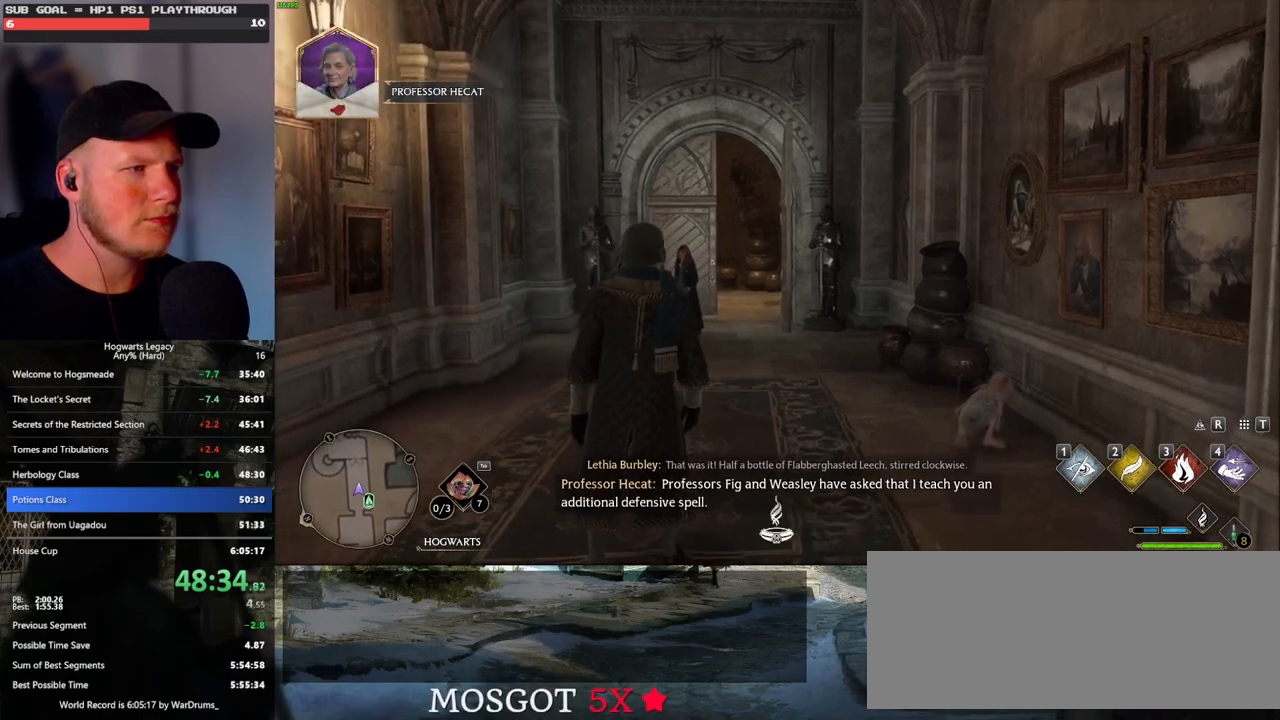
{"keys": ["w"], "mouse": [], "events": [[67, "space", "up"], [150, "space", "down"], [250, "space", "up"], [317, "shift_l", "down"], [467, "shift_l", "up"]]}
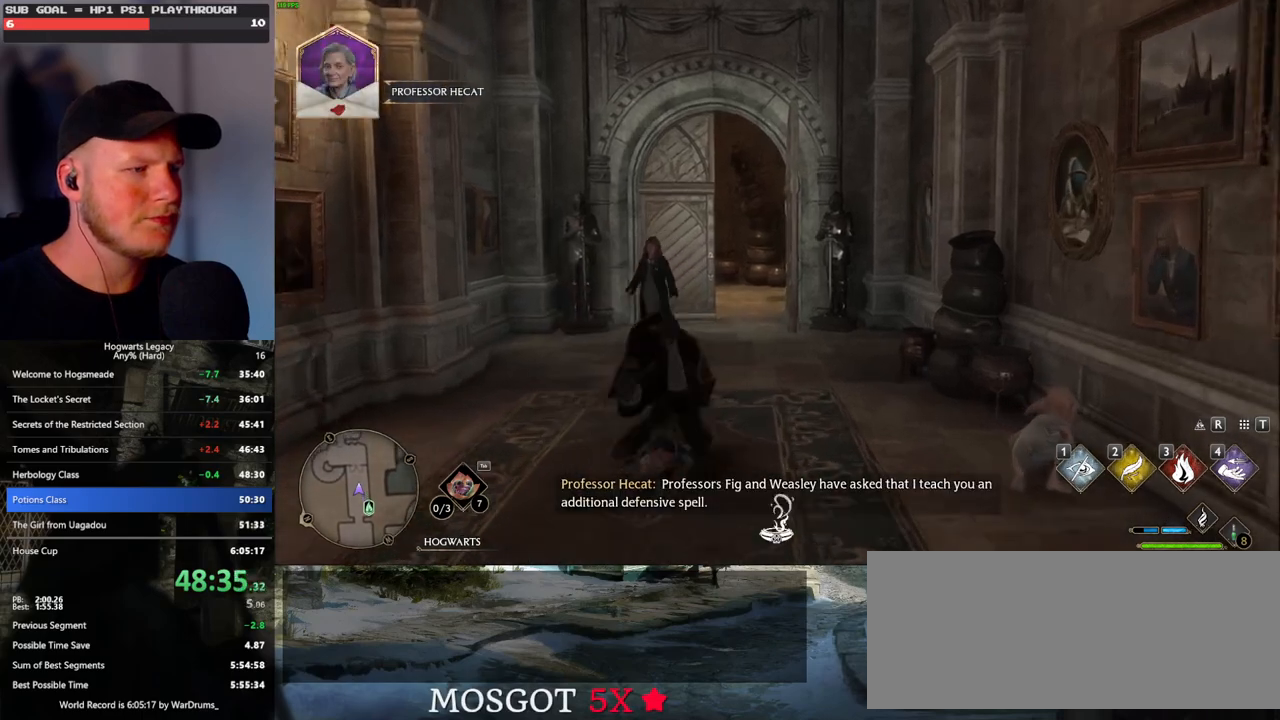
{"keys": ["w"], "mouse": [], "events": []}
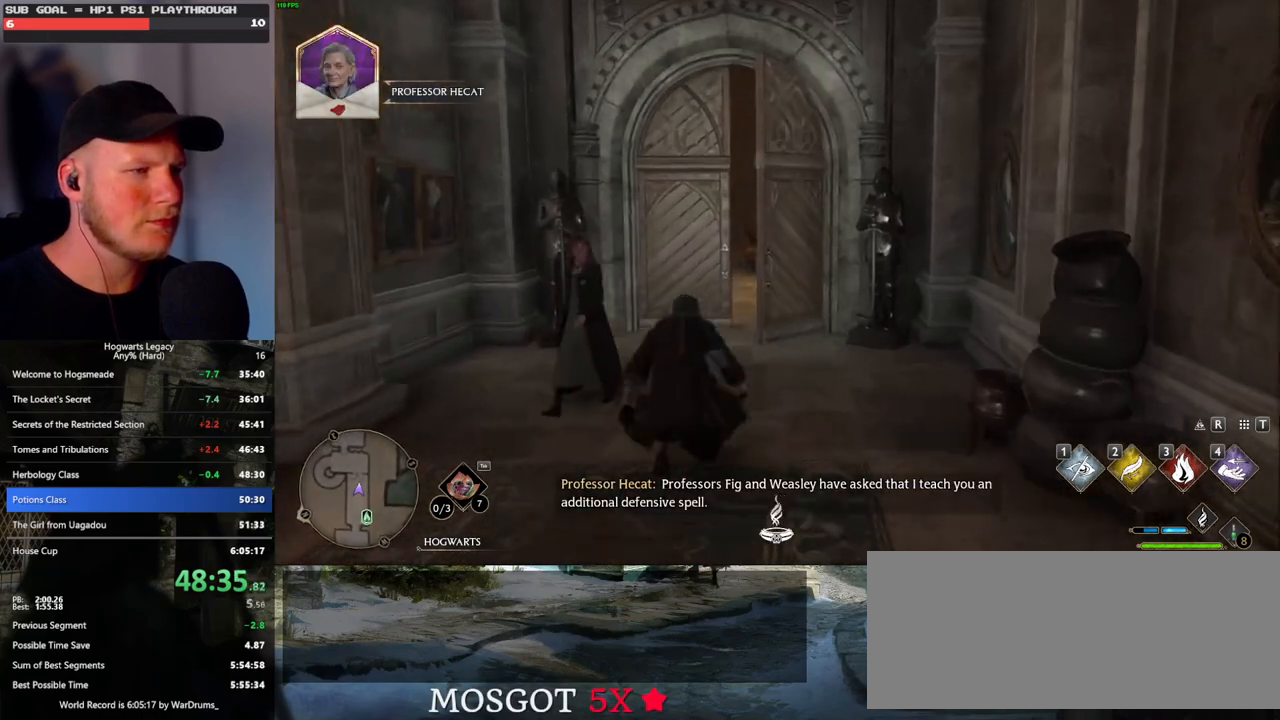
{"keys": ["space", "w"], "mouse": [], "events": [[400, "space", "down"]]}
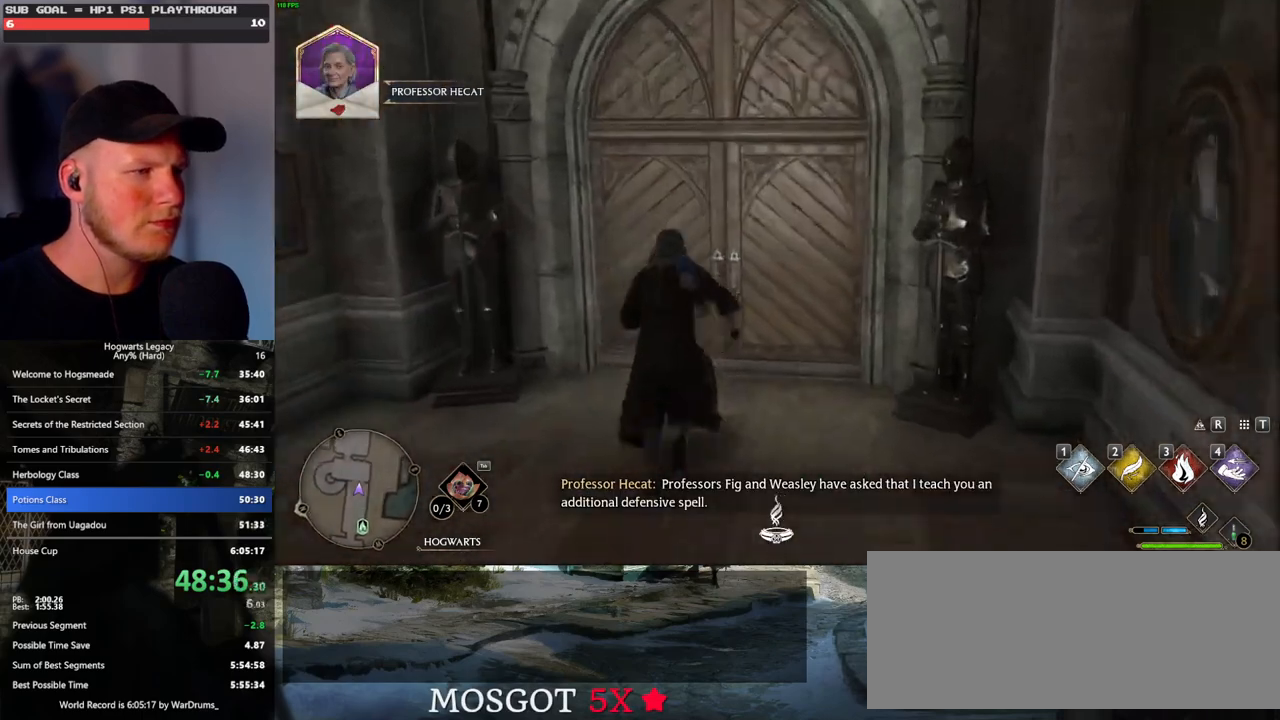
{"keys": ["w"], "mouse": [], "events": [[17, "space", "up"]]}
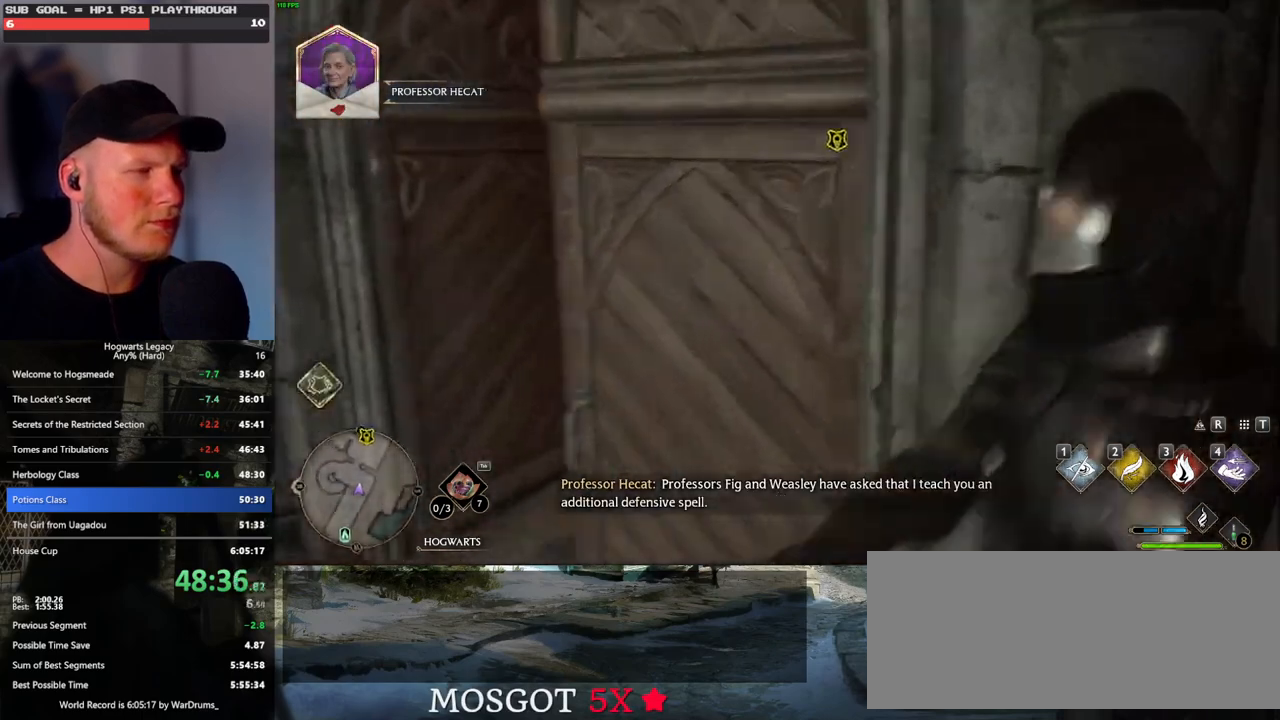
{"keys": ["w"], "mouse": [], "events": []}
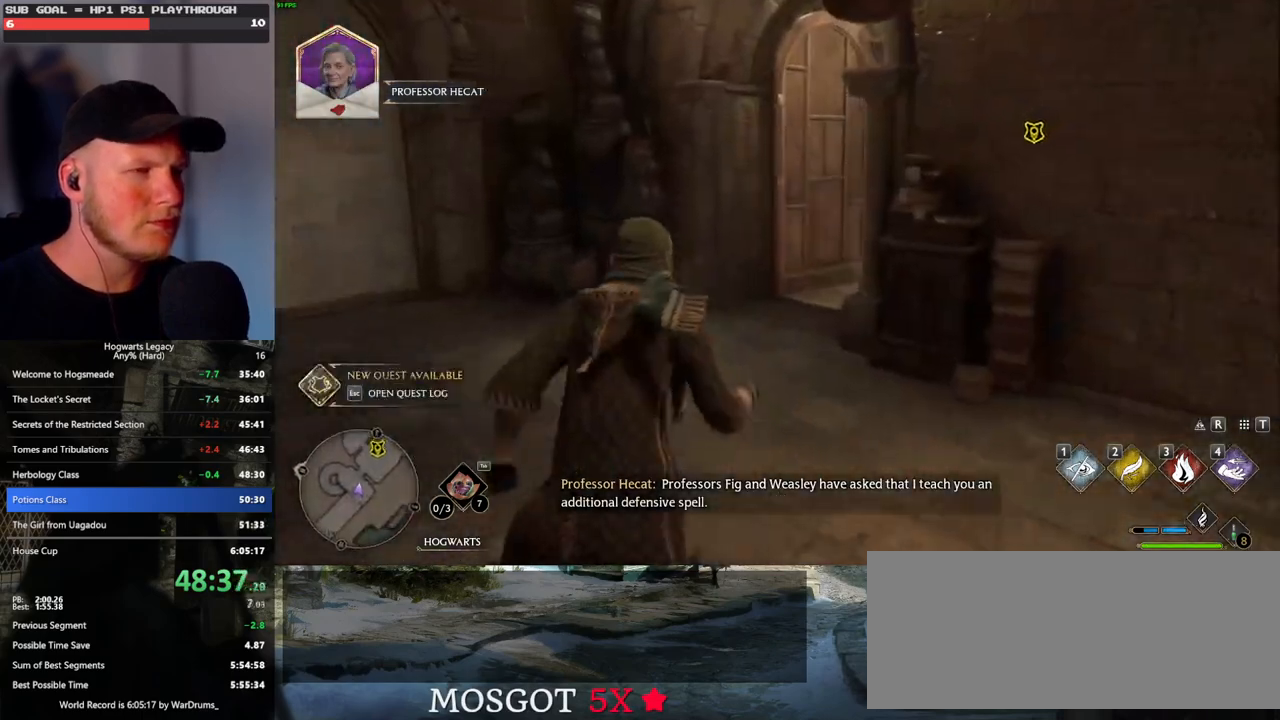
{"keys": ["w"], "mouse": [], "events": []}
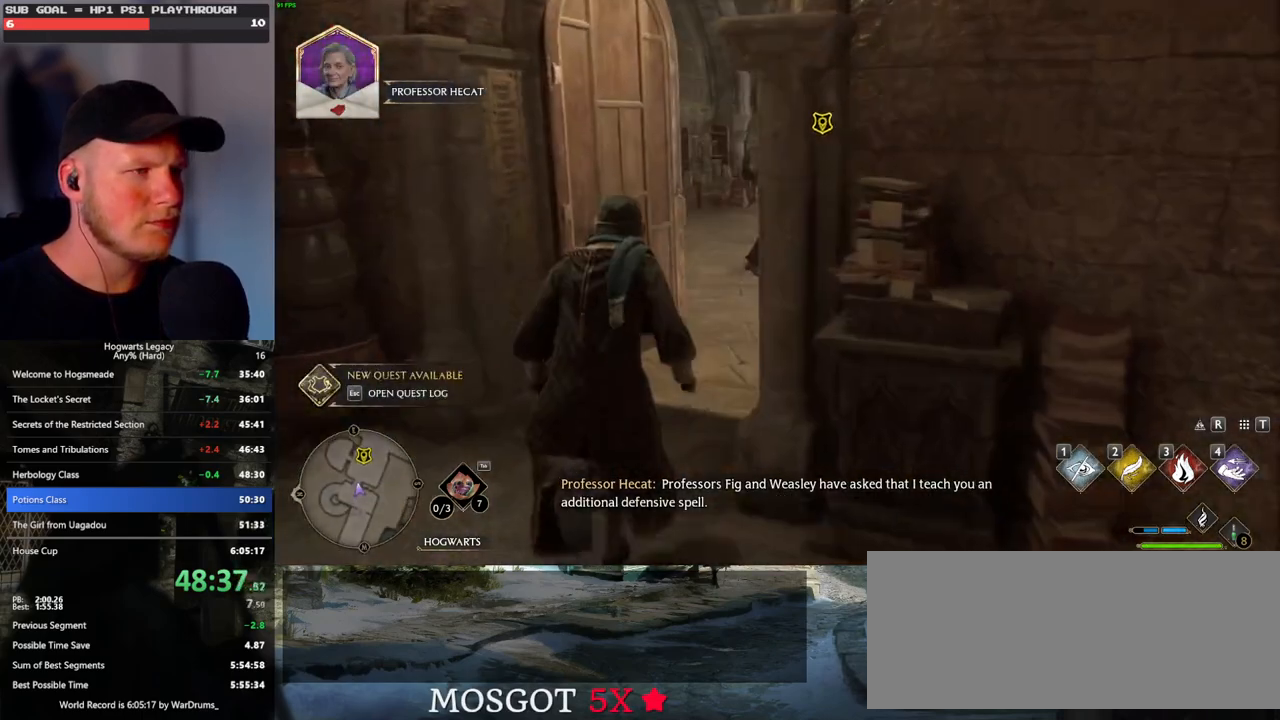
{"keys": ["w"], "mouse": [], "events": []}
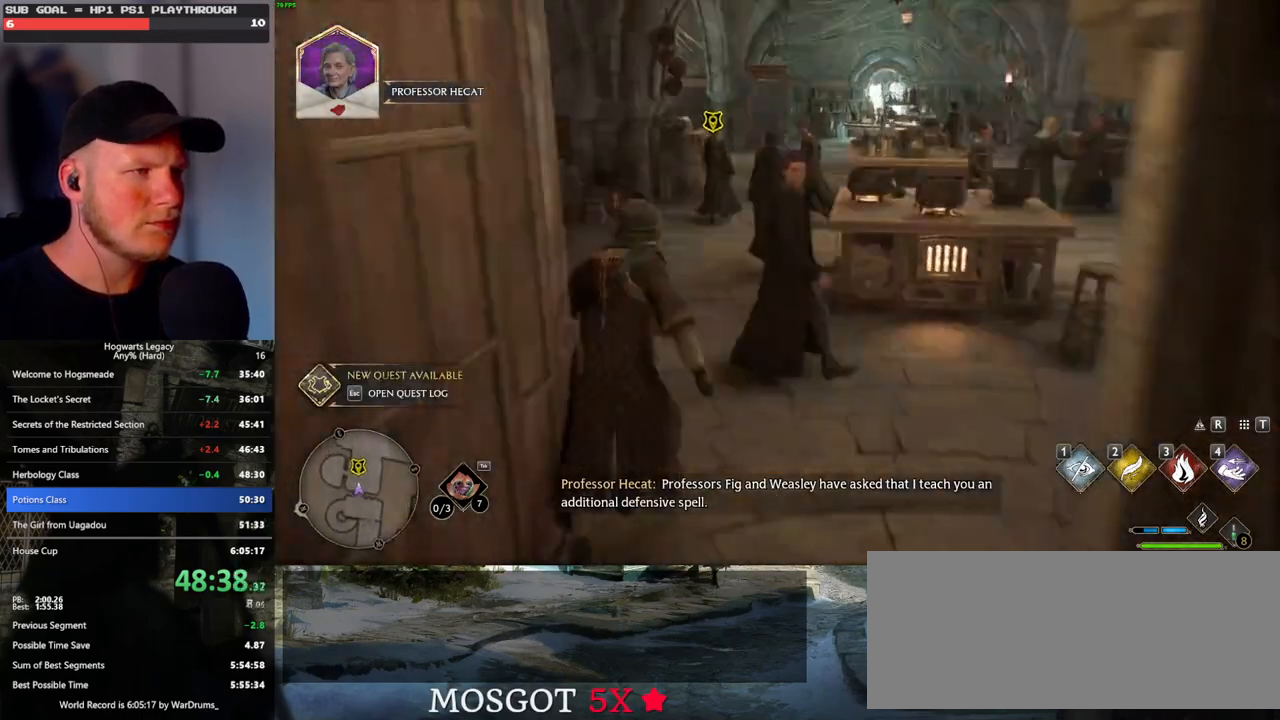
{"keys": ["w"], "mouse": [], "events": []}
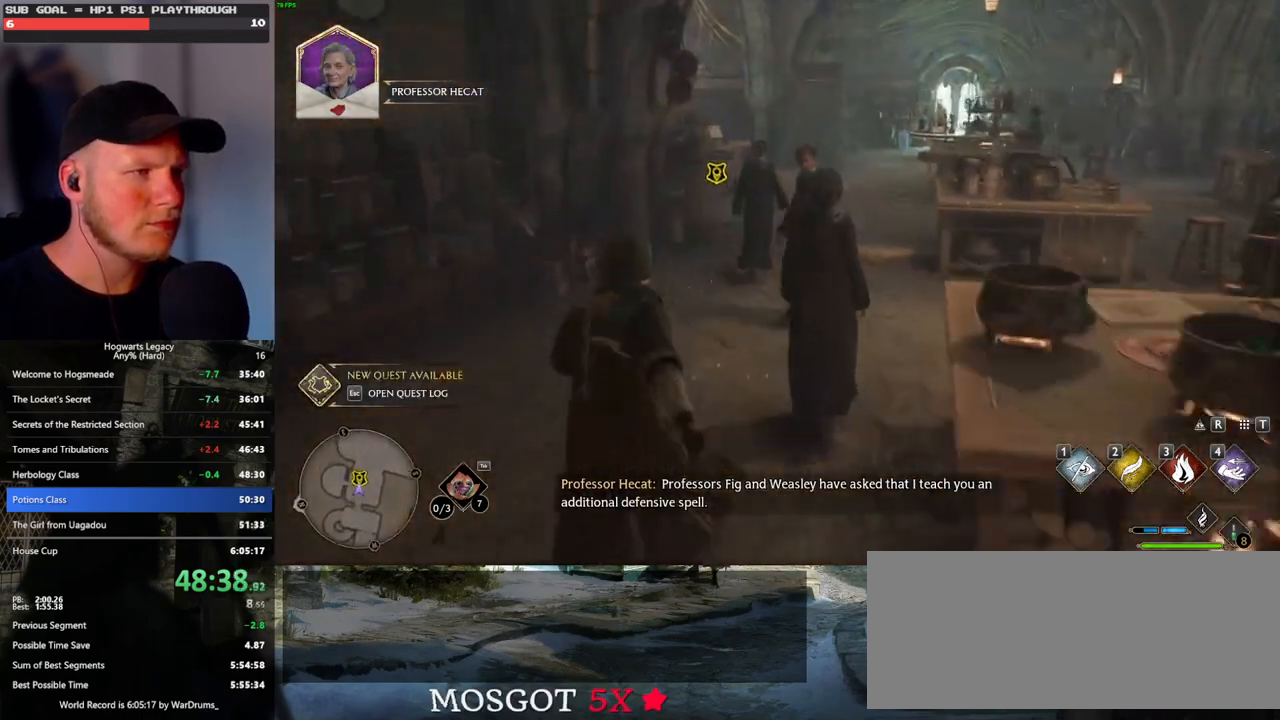
{"keys": [], "mouse": [], "events": [[50, "f", "down"], [117, "f", "up"], [200, "f", "down"], [283, "f", "up"], [283, "w", "up"], [350, "f", "down"], [417, "f", "up"]]}
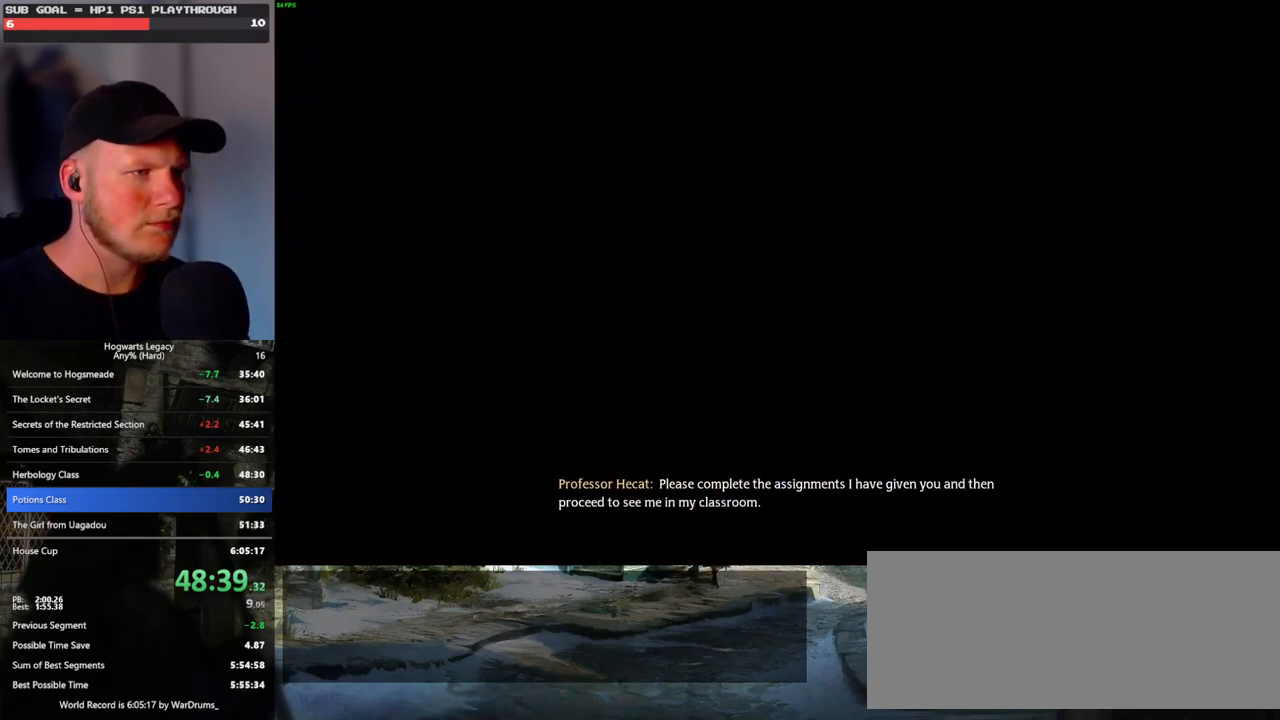
{"keys": ["space"], "mouse": [], "events": [[100, "q", "down"], [100, "space", "down"], [117, "mouse_wheel", "down"], [183, "mouse_wheel", "up"], [200, "q", "up"], [200, "space", "up"], [217, "mouse_wheel", "down"], [267, "mouse_wheel", "up"], [283, "q", "down"], [283, "space", "down"], [350, "space", "up"], [367, "q", "up"], [433, "q", "down"], [450, "space", "down"], [500, "q", "up"]]}
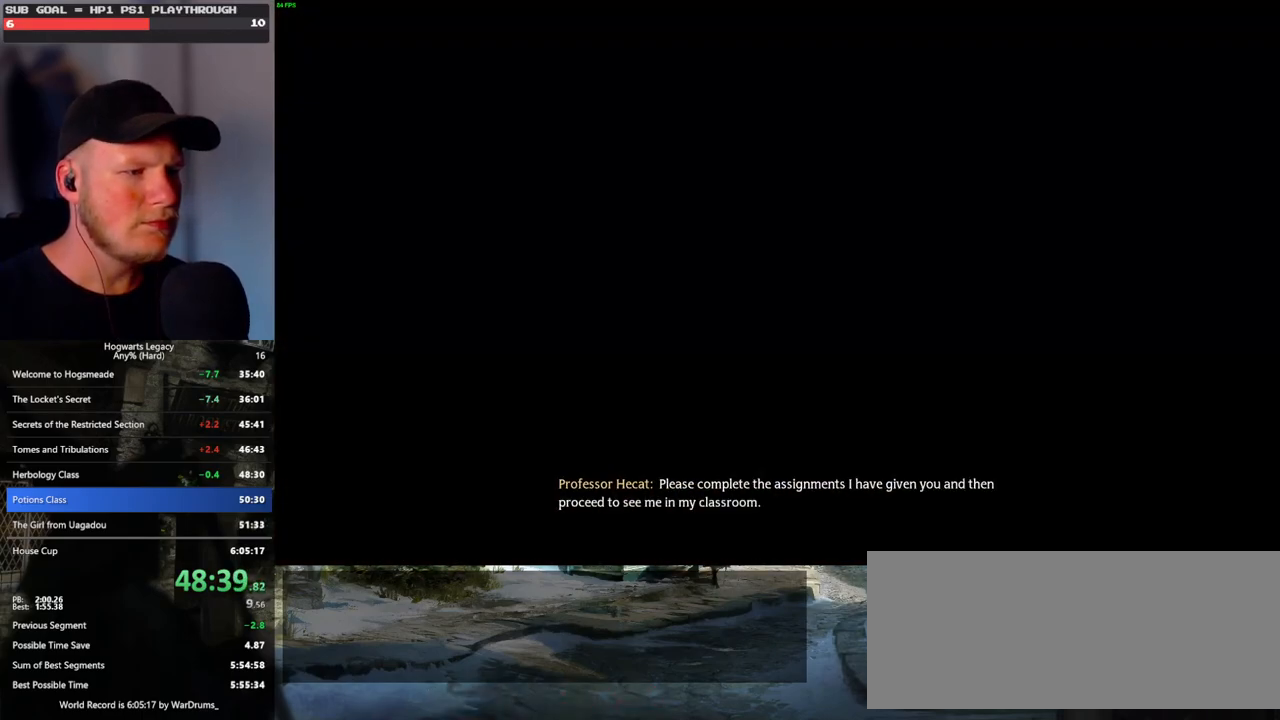
{"keys": [], "mouse": [], "events": [[17, "space", "up"], [33, "mouse_wheel", "down"], [83, "q", "down"], [100, "mouse_wheel", "up"], [100, "space", "down"], [117, "mouse_wheel", "down"], [133, "mouse_wheel", "up"], [167, "q", "up"], [167, "space", "up"], [217, "q", "down"], [233, "space", "down"], [317, "q", "up"], [317, "space", "up"], [367, "q", "down"], [467, "q", "up"]]}
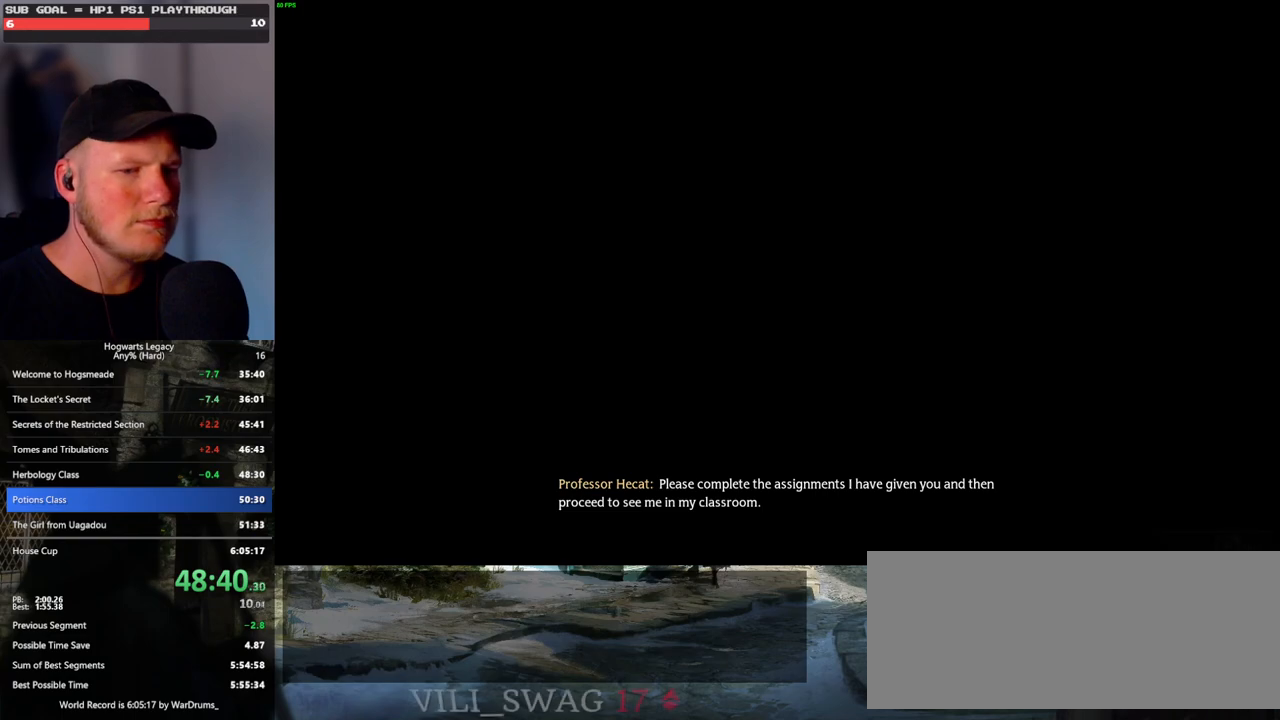
{"keys": ["q"], "mouse": [], "events": [[17, "q", "down"]]}
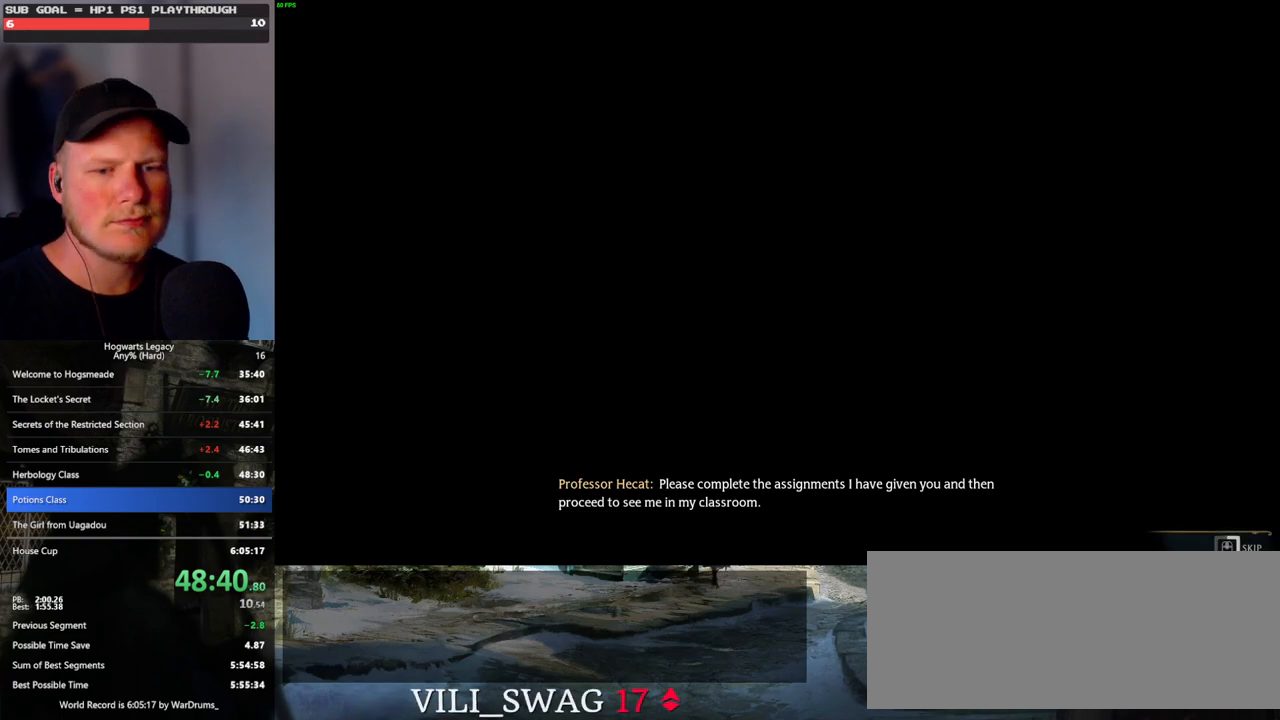
{"keys": ["q"], "mouse": [], "events": []}
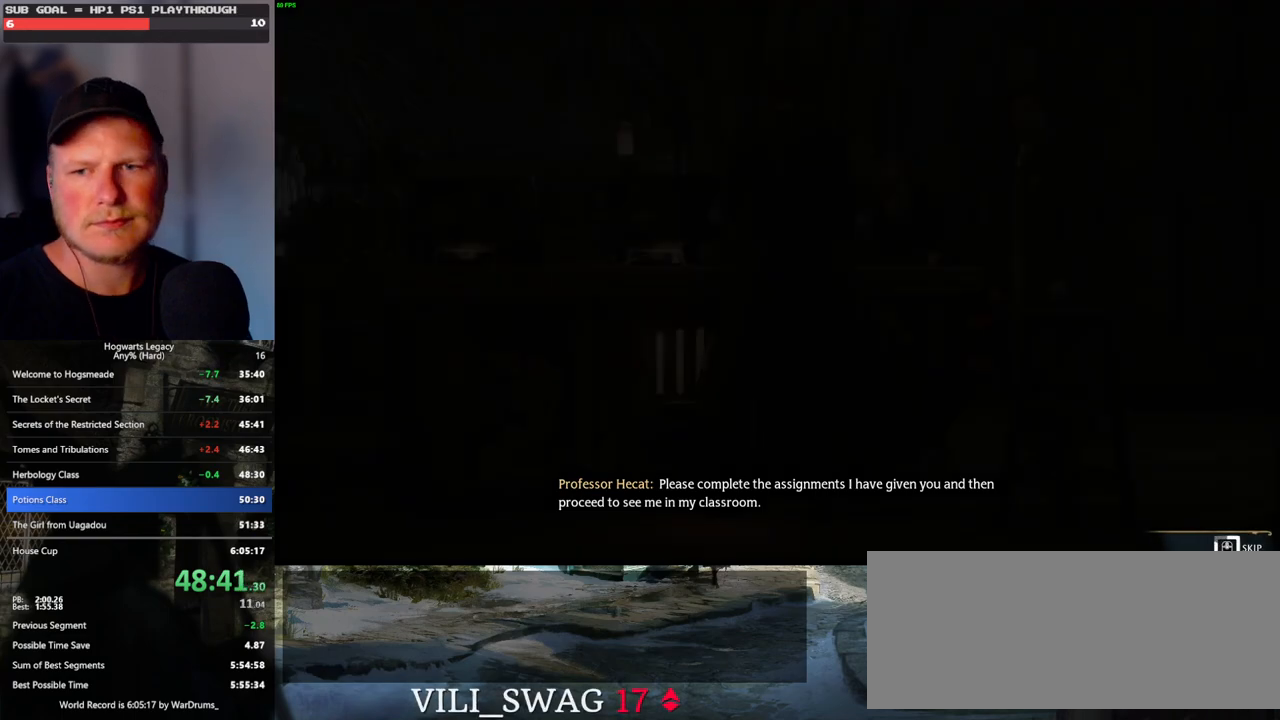
{"keys": ["q"], "mouse": [], "events": []}
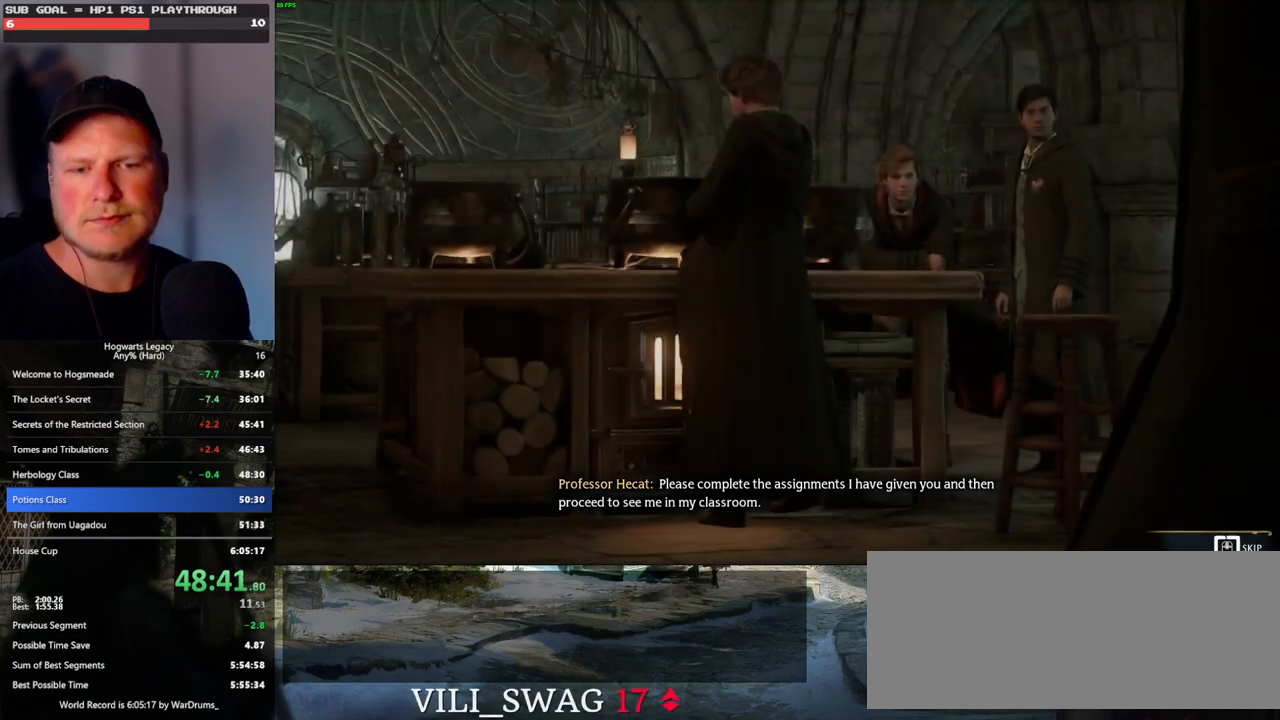
{"keys": ["q"], "mouse": [], "events": []}
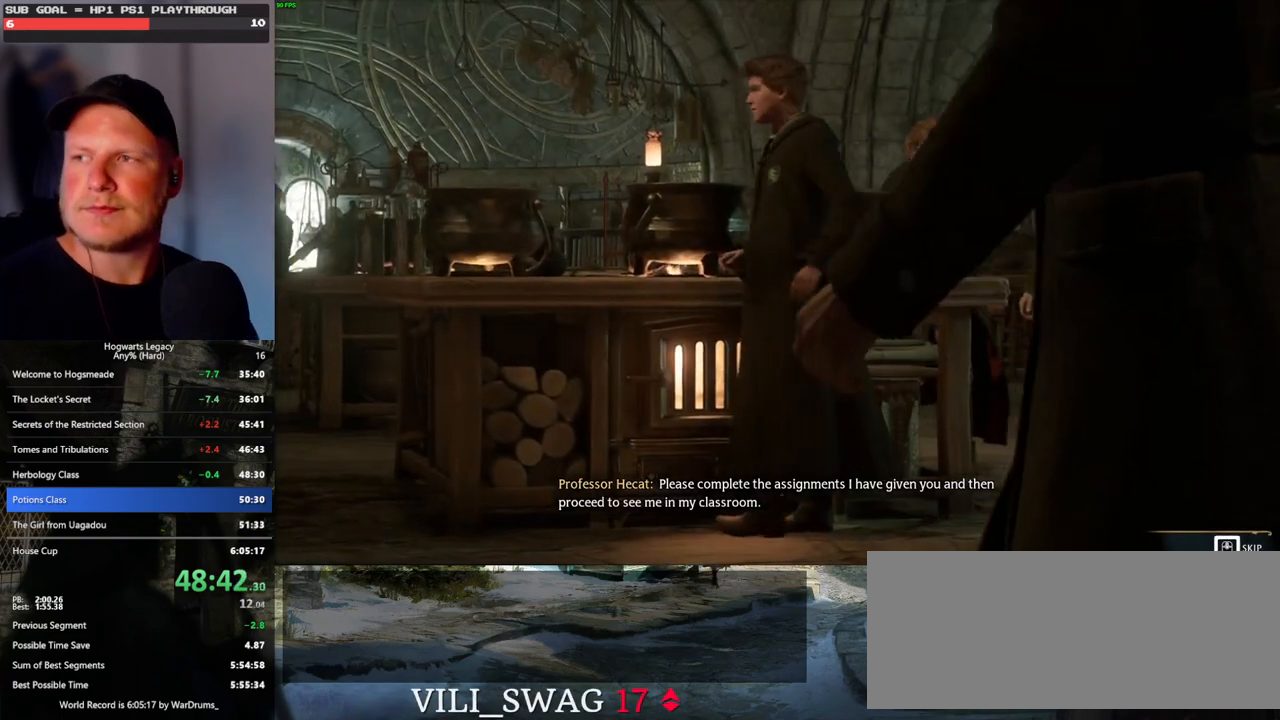
{"keys": ["q"], "mouse": [], "events": []}
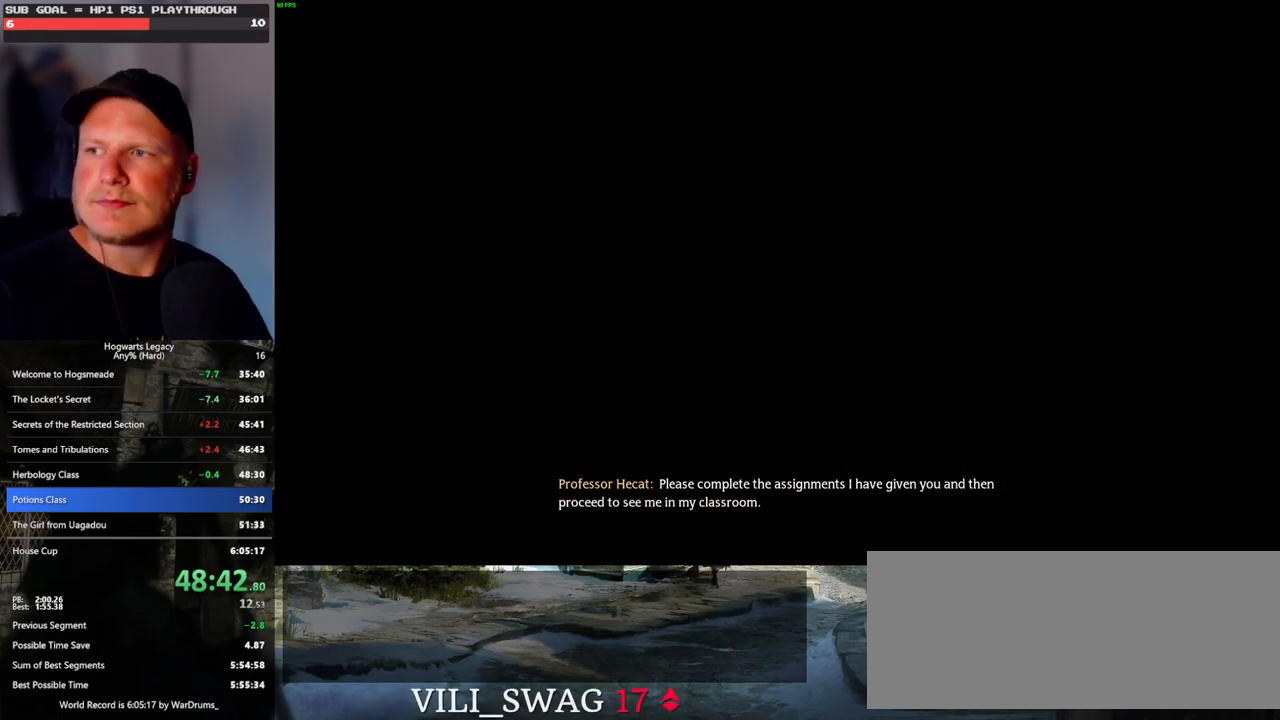
{"keys": [], "mouse": [], "events": [[183, "q", "up"]]}